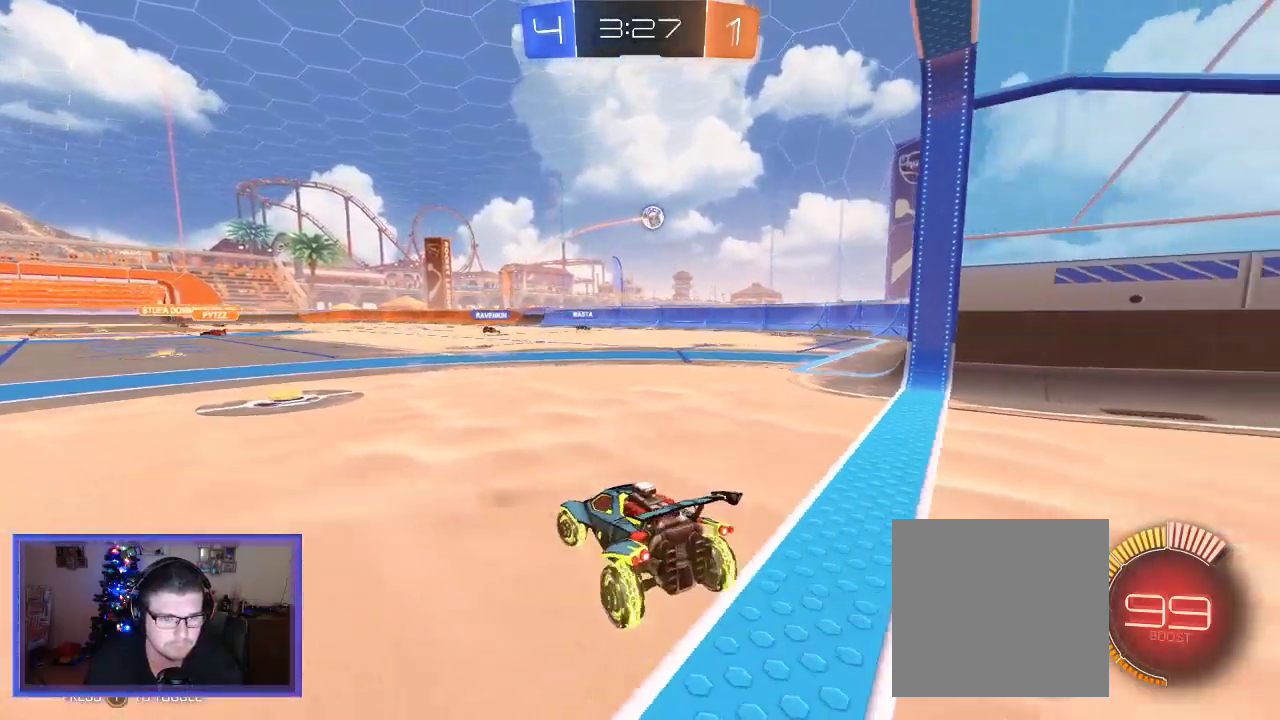
Gameplay with a controller (Xbox layout); each line is a JSON object with the inputs held at the frame after it. "events" lists button and stick changes between this image and that frame as [ms after this image, input, new state], when the widget could be followed in between. Not read: R3.
{"buttons": ["B", "R2"], "left_stick": "center", "right_stick": "center", "events": [[17, "R2", "down"], [50, "L2", "up"], [83, "left_stick", "center"], [150, "B", "down"], [283, "left_stick", "right"], [383, "left_stick", "center"]]}
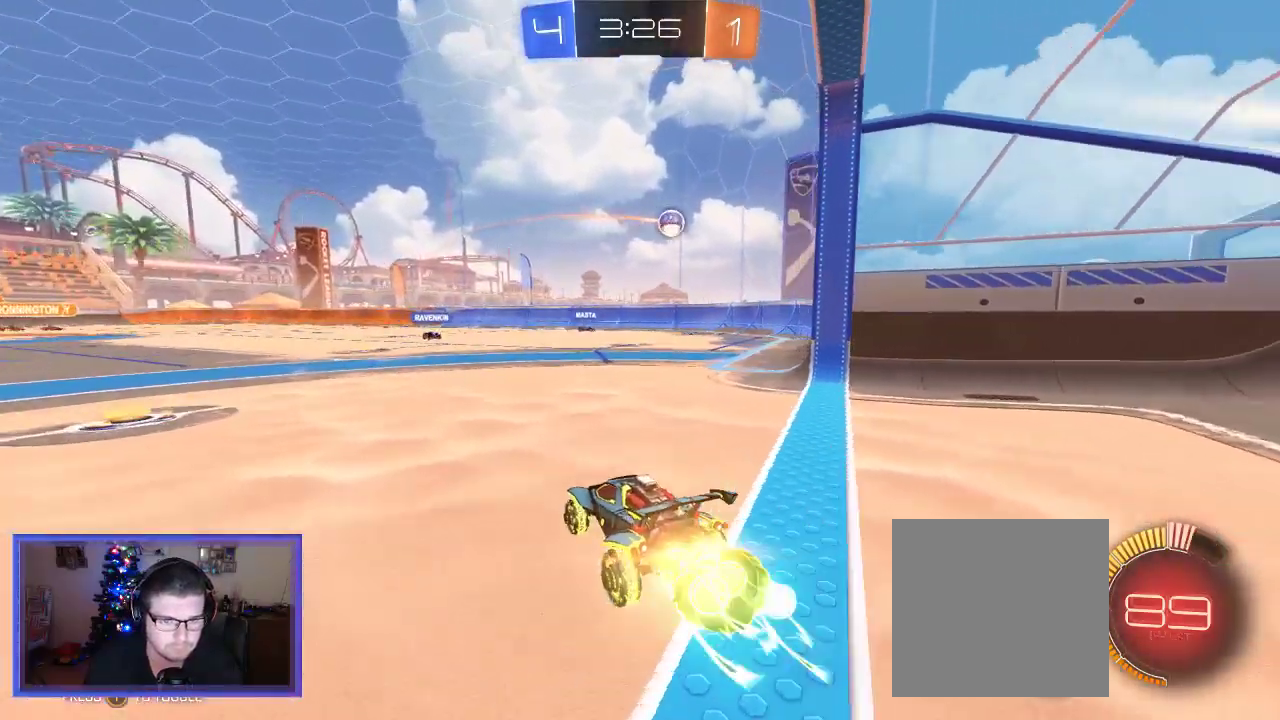
{"buttons": ["B", "R2"], "left_stick": "center", "right_stick": "center", "events": [[17, "left_stick", "right"], [183, "left_stick", "center"]]}
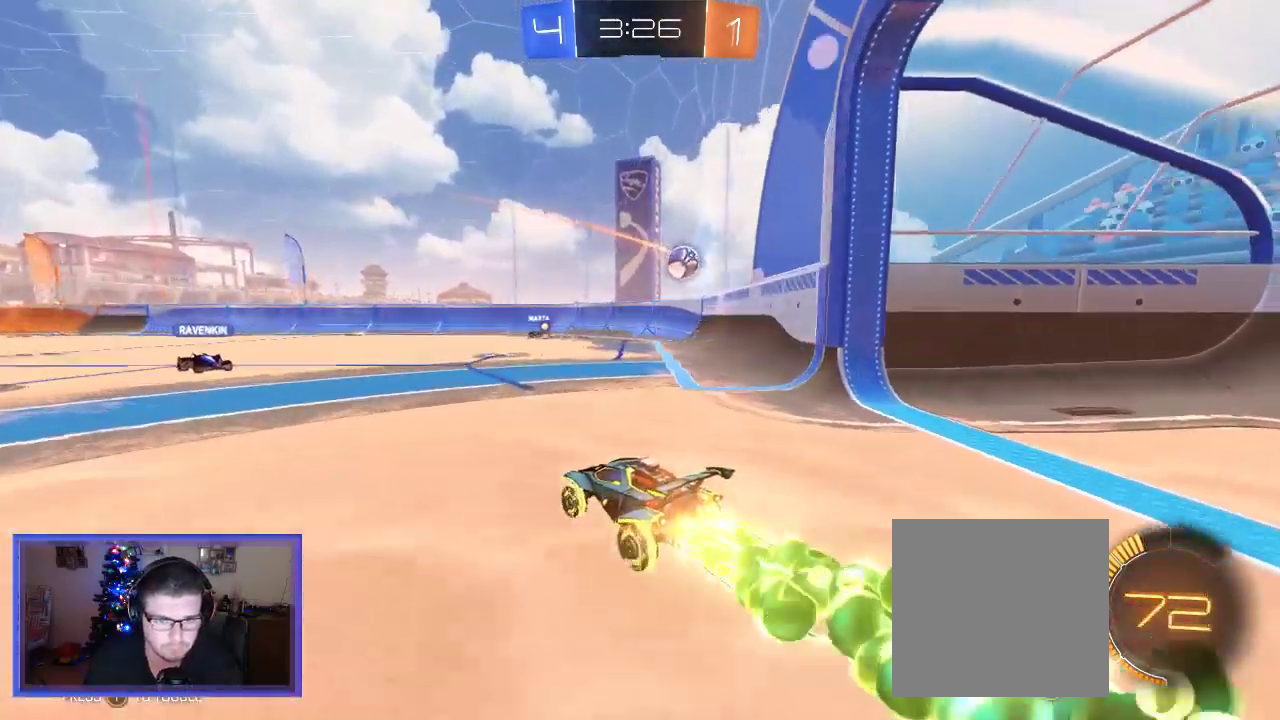
{"buttons": ["A", "B", "R2"], "left_stick": "down", "right_stick": "center", "events": [[117, "left_stick", "left"], [250, "left_stick", "center"], [383, "A", "down"], [383, "left_stick", "down"]]}
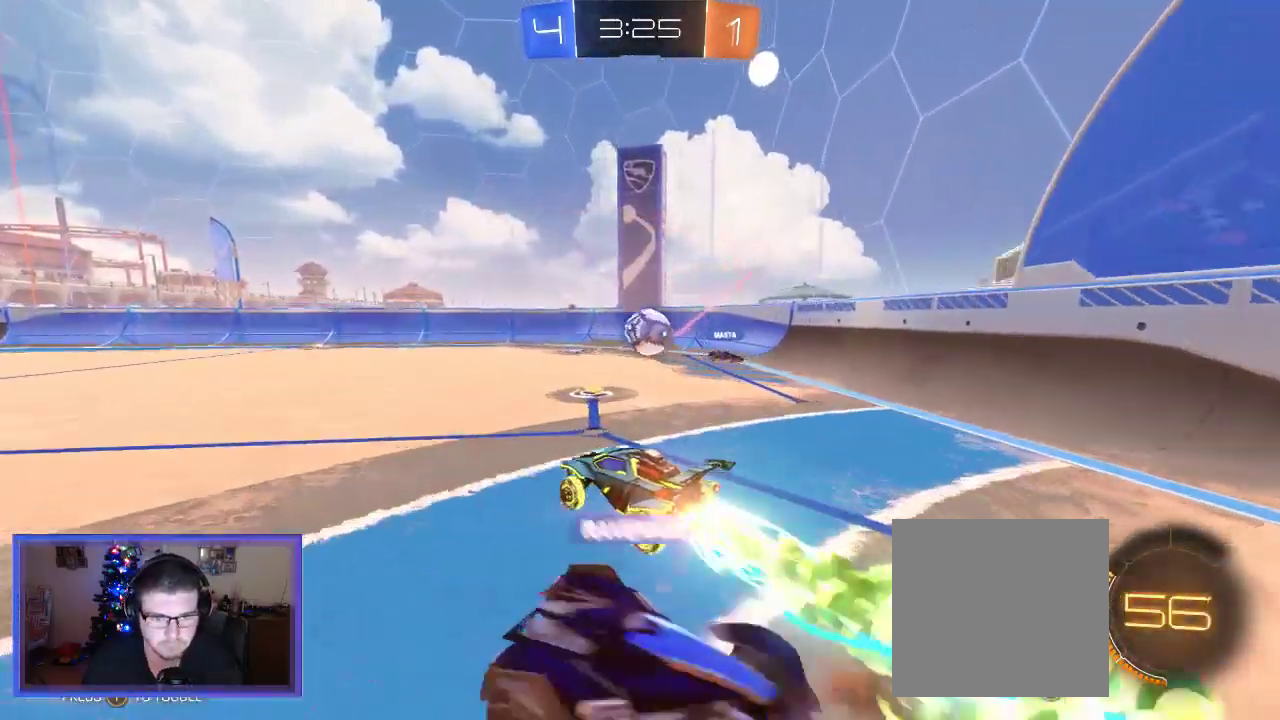
{"buttons": ["A", "B", "L2", "R2"], "left_stick": "right", "right_stick": "center", "events": [[117, "A", "up"], [117, "left_stick", "center"], [183, "B", "up"], [250, "left_stick", "right"], [417, "A", "down"], [417, "B", "down"], [417, "L2", "down"]]}
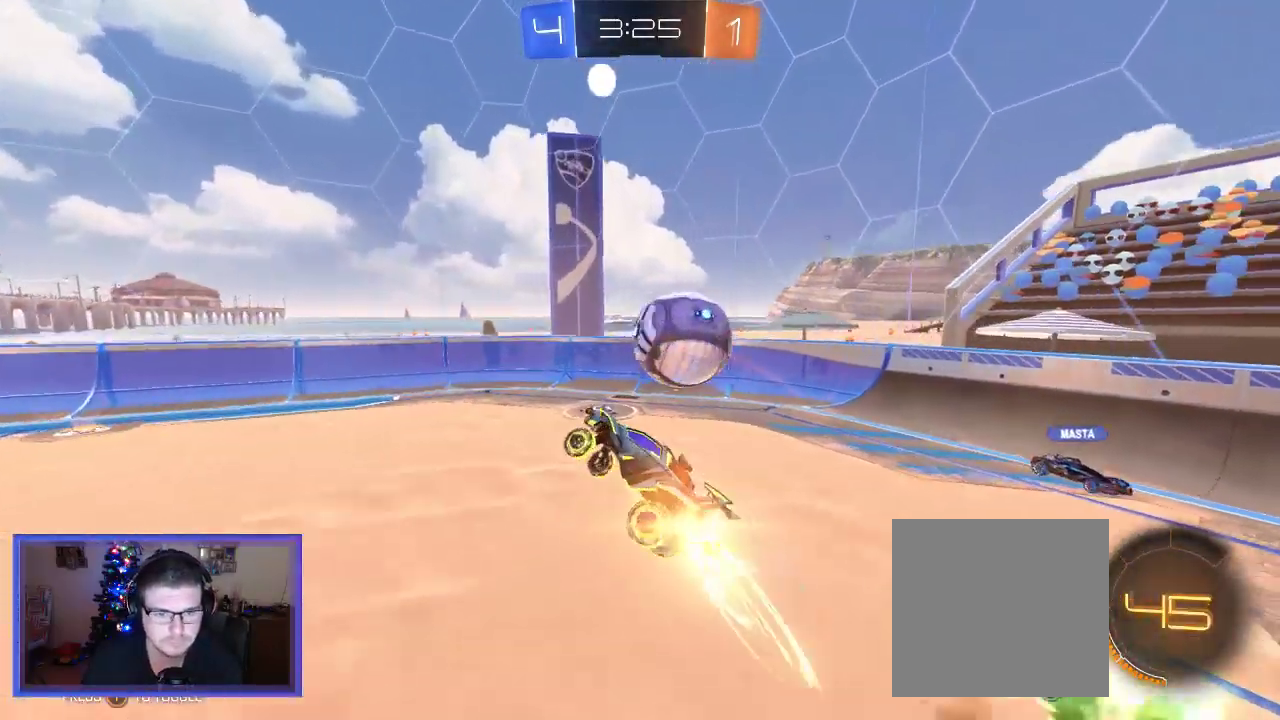
{"buttons": ["R2"], "left_stick": "right", "right_stick": "center", "events": [[150, "A", "up"], [150, "B", "up"], [217, "L2", "up"], [283, "Y", "down"], [317, "left_stick", "center"], [383, "Y", "up"], [483, "left_stick", "right"]]}
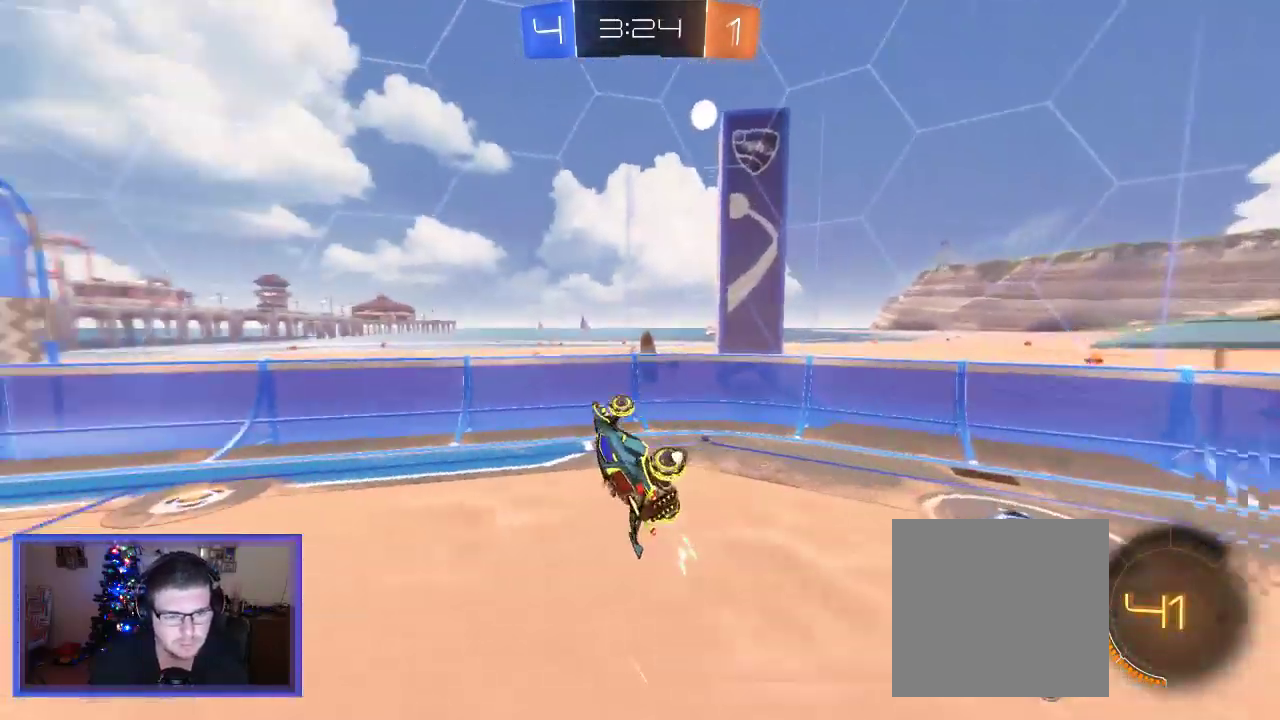
{"buttons": ["R2"], "left_stick": "right", "right_stick": "center", "events": [[117, "Y", "down"], [183, "Y", "up"]]}
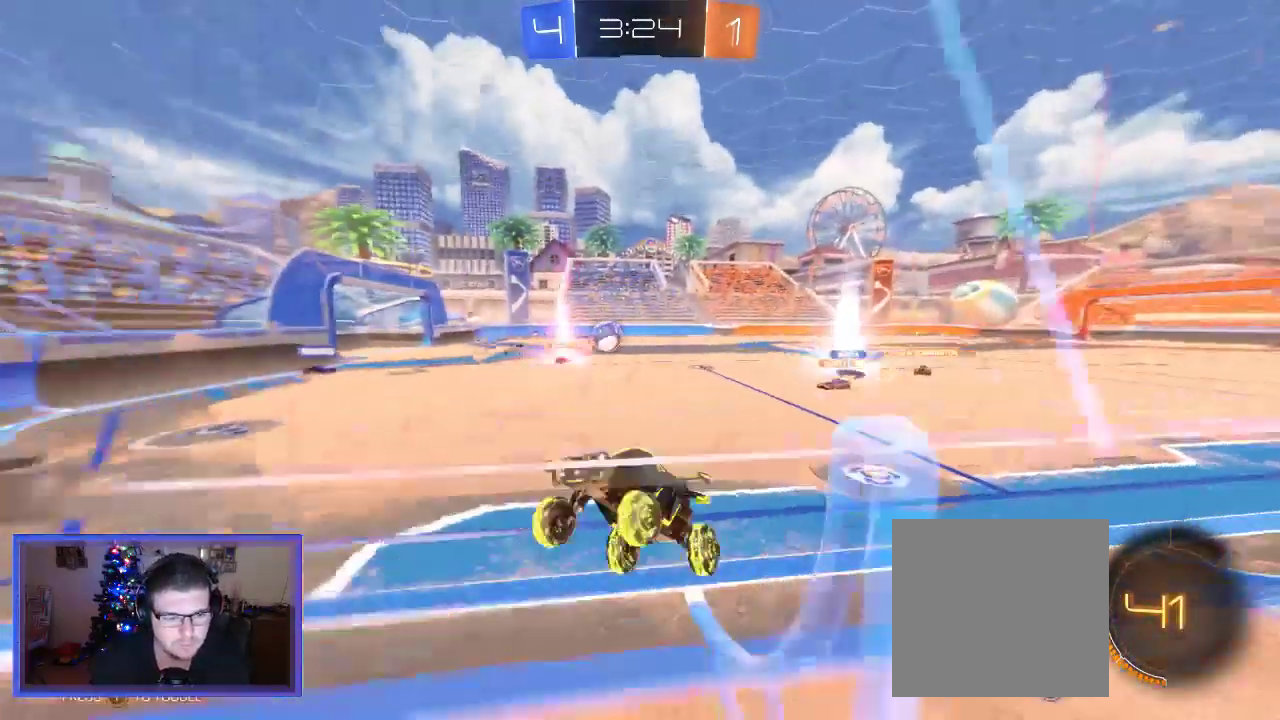
{"buttons": ["R2"], "left_stick": "right", "right_stick": "center", "events": []}
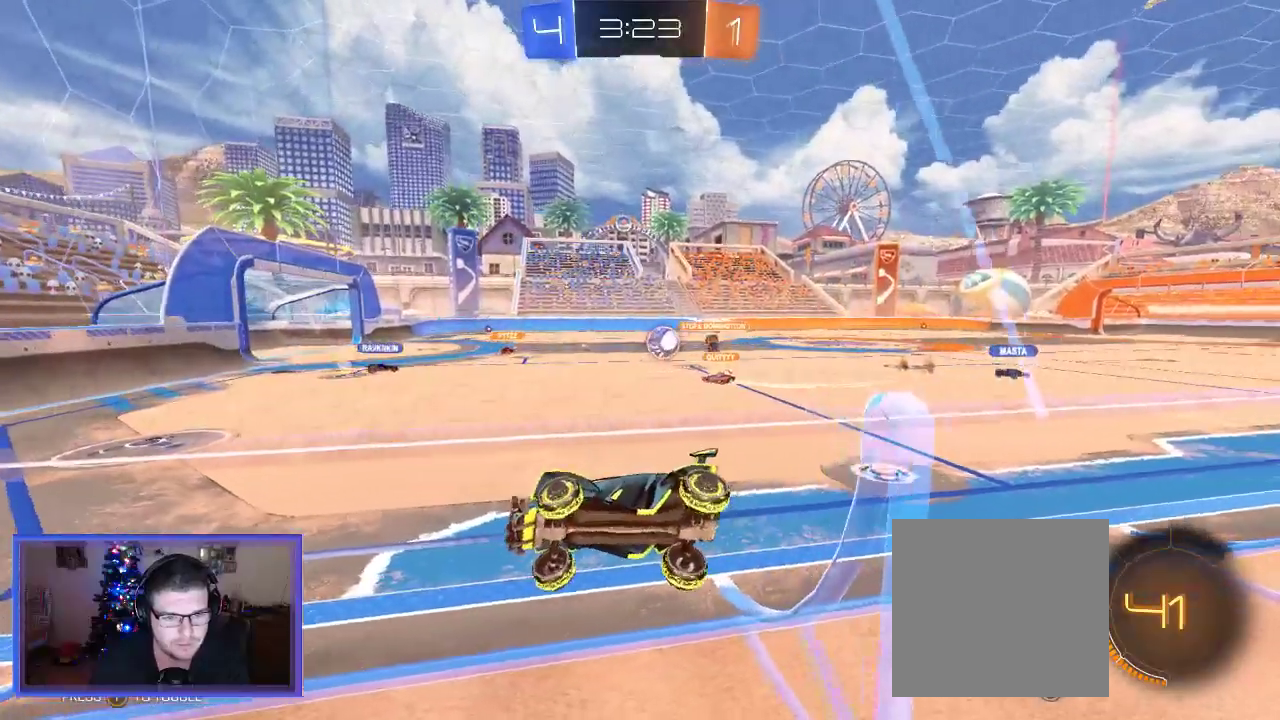
{"buttons": ["R2"], "left_stick": "center", "right_stick": "center", "events": [[283, "left_stick", "center"]]}
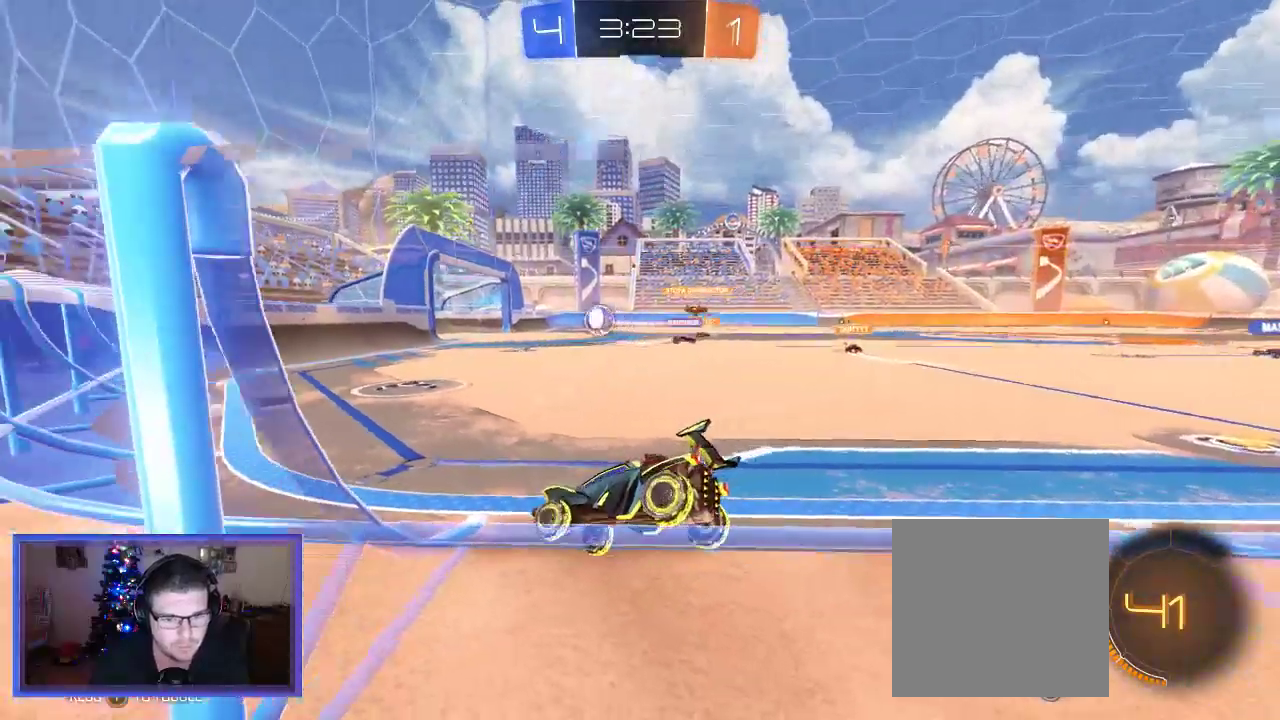
{"buttons": ["R2"], "left_stick": "right", "right_stick": "center", "events": [[383, "left_stick", "right"]]}
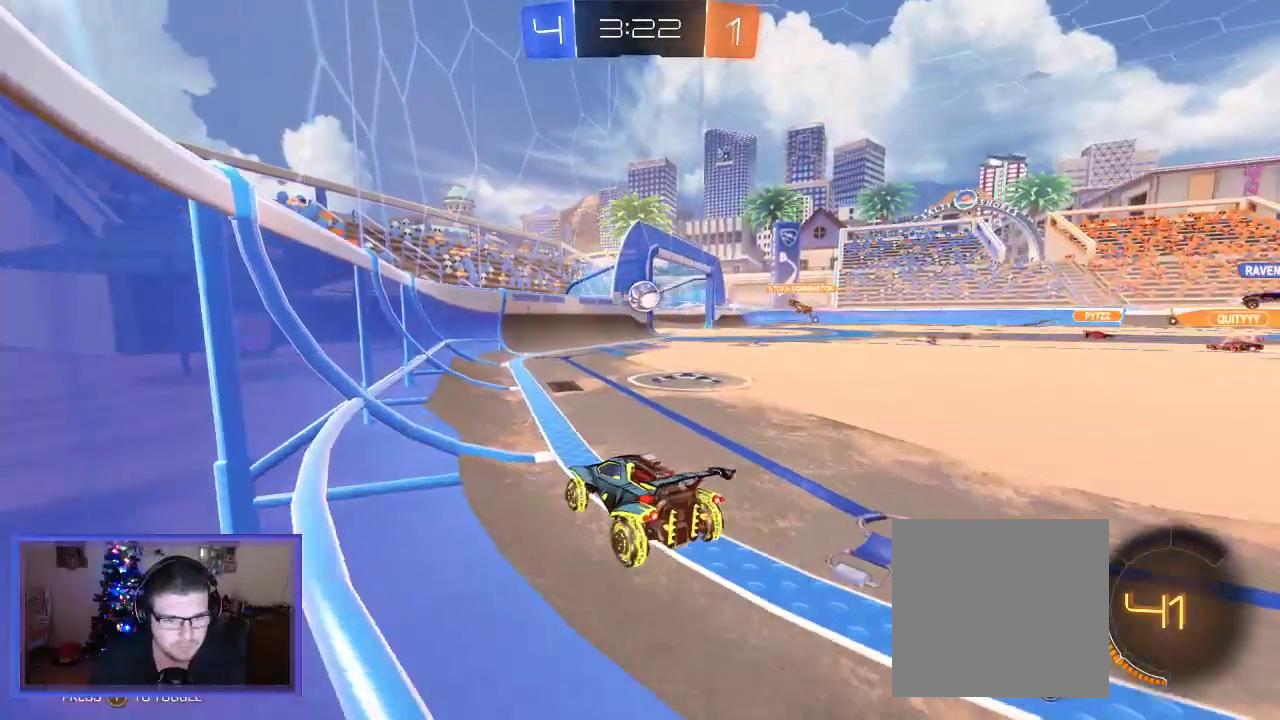
{"buttons": ["B", "R2"], "left_stick": "right", "right_stick": "center", "events": [[283, "B", "down"]]}
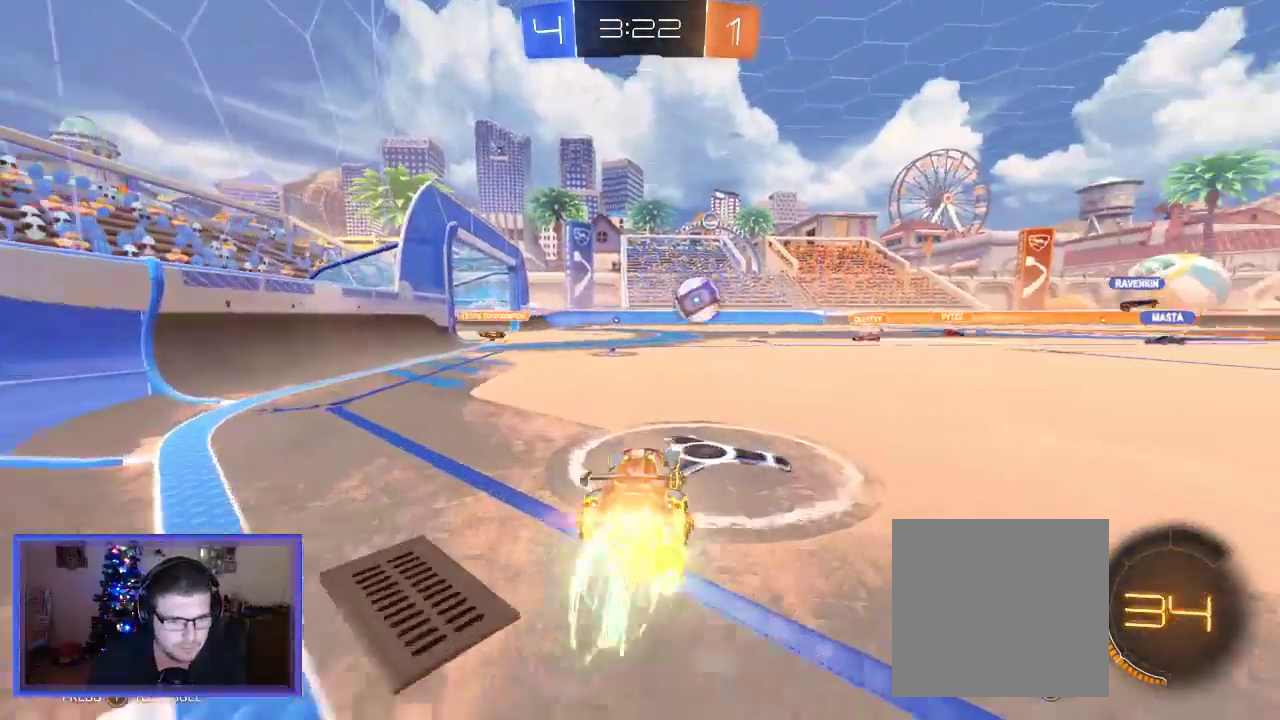
{"buttons": ["R2"], "left_stick": "center", "right_stick": "center", "events": [[150, "B", "up"], [217, "left_stick", "center"], [417, "left_stick", "left"], [483, "left_stick", "center"]]}
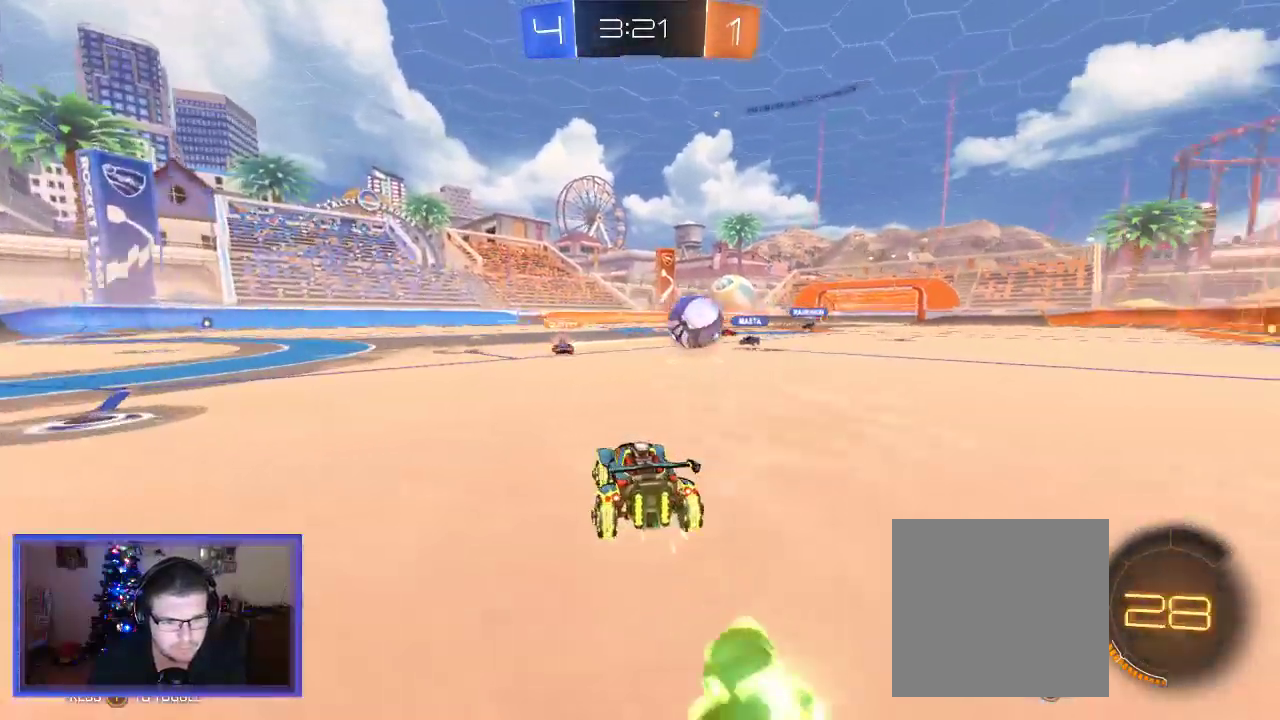
{"buttons": ["R2"], "left_stick": "right", "right_stick": "center", "events": [[250, "left_stick", "right"]]}
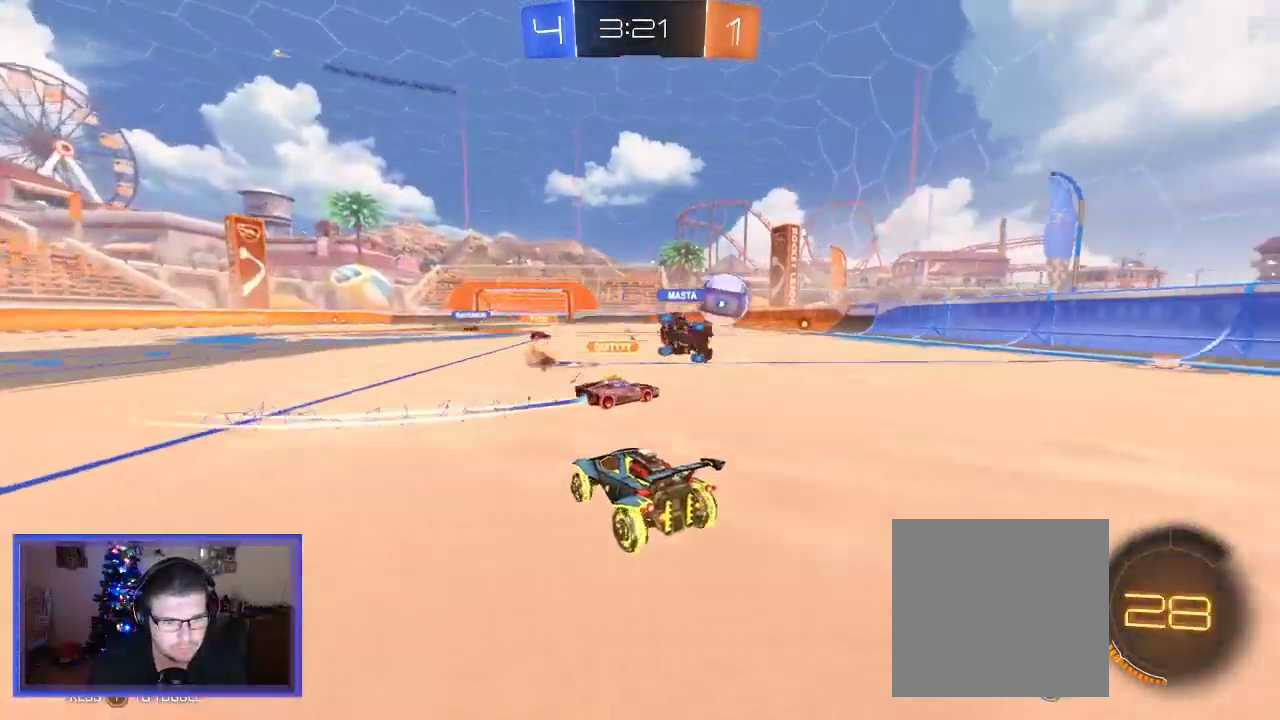
{"buttons": ["R2"], "left_stick": "right", "right_stick": "center", "events": []}
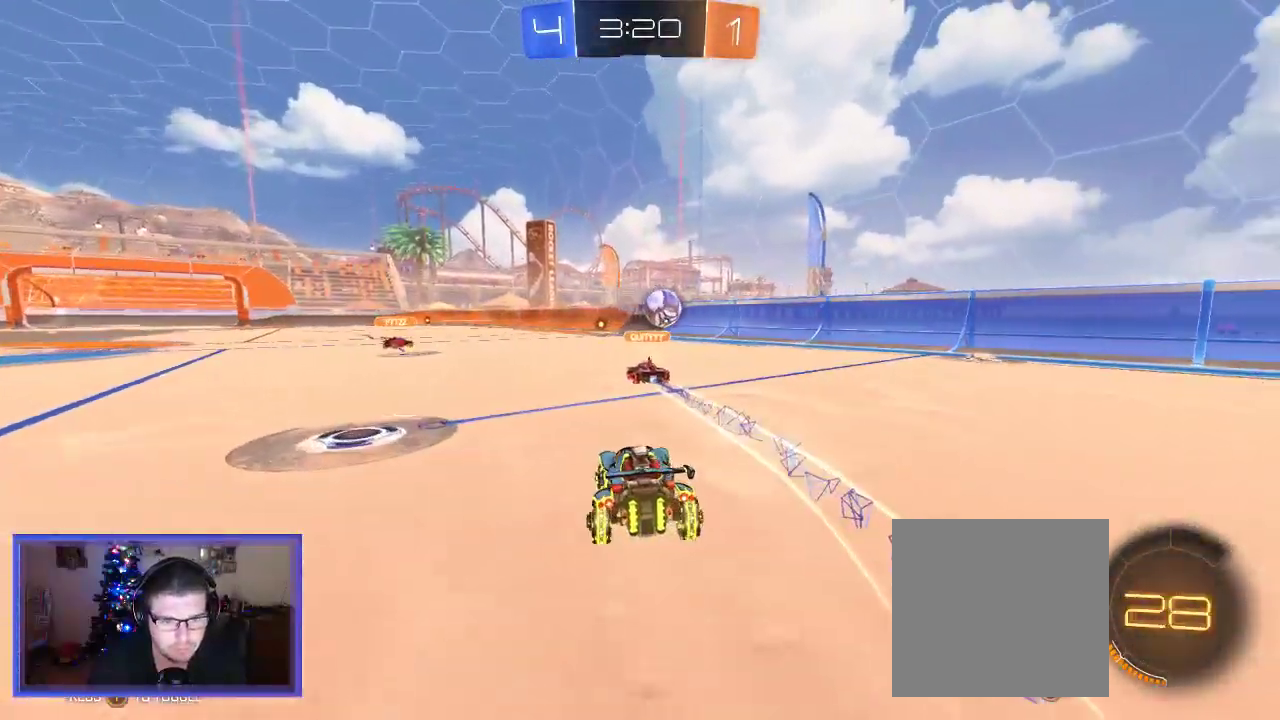
{"buttons": ["R2"], "left_stick": "center", "right_stick": "center", "events": [[83, "left_stick", "center"], [183, "left_stick", "left"], [317, "left_stick", "center"]]}
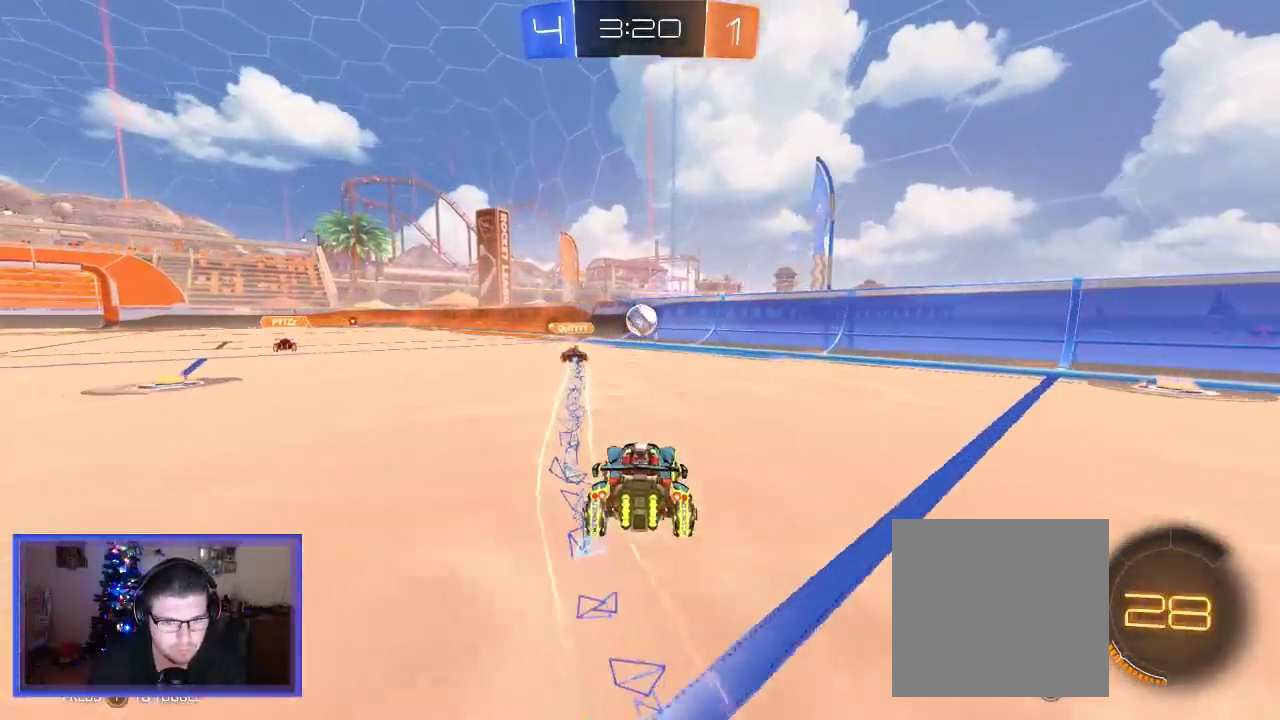
{"buttons": ["R2"], "left_stick": "center", "right_stick": "center", "events": [[83, "left_stick", "up-left"], [317, "left_stick", "center"]]}
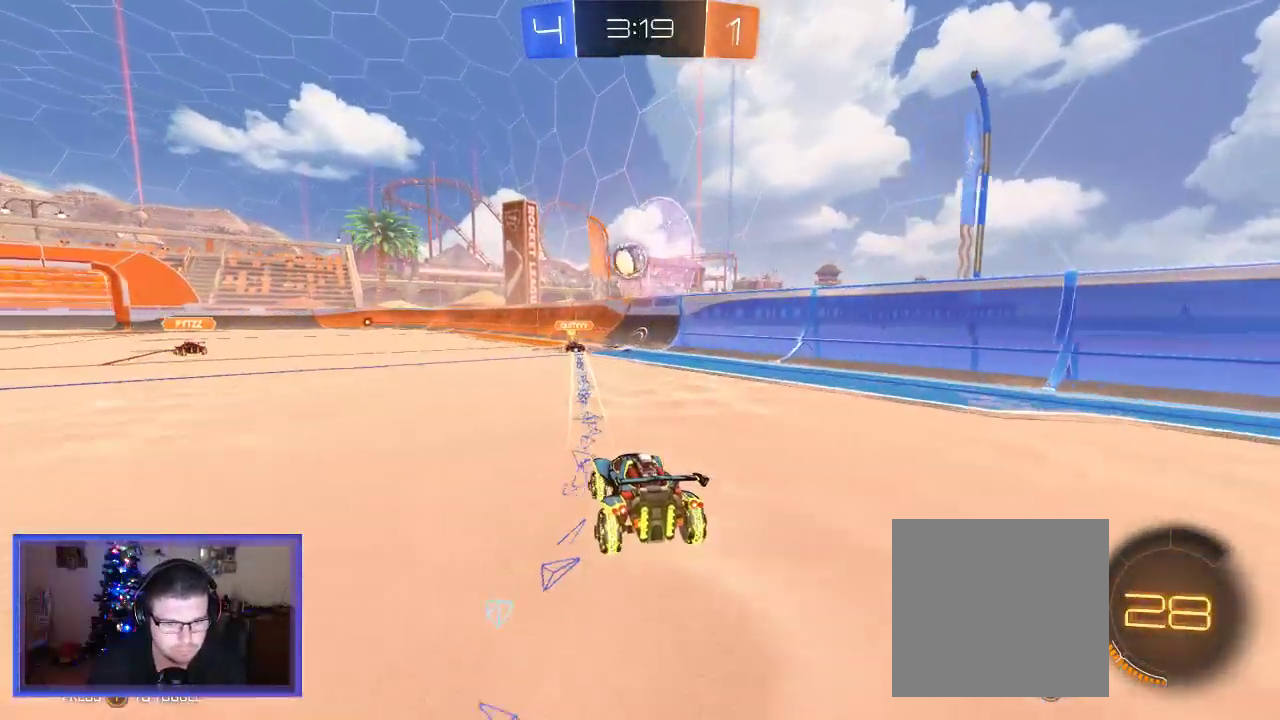
{"buttons": ["R2"], "left_stick": "left", "right_stick": "center", "events": [[83, "left_stick", "right"], [250, "left_stick", "center"], [483, "left_stick", "left"]]}
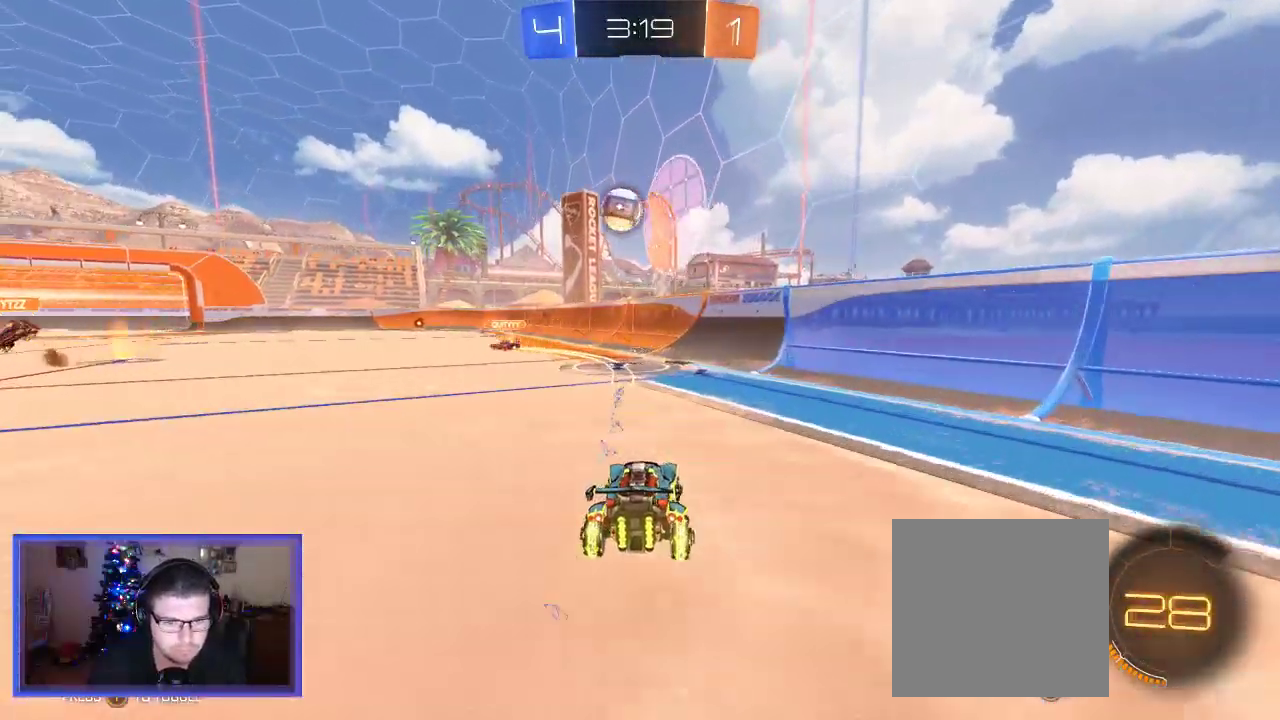
{"buttons": ["B", "R2"], "left_stick": "center", "right_stick": "center", "events": [[317, "B", "down"], [350, "left_stick", "center"]]}
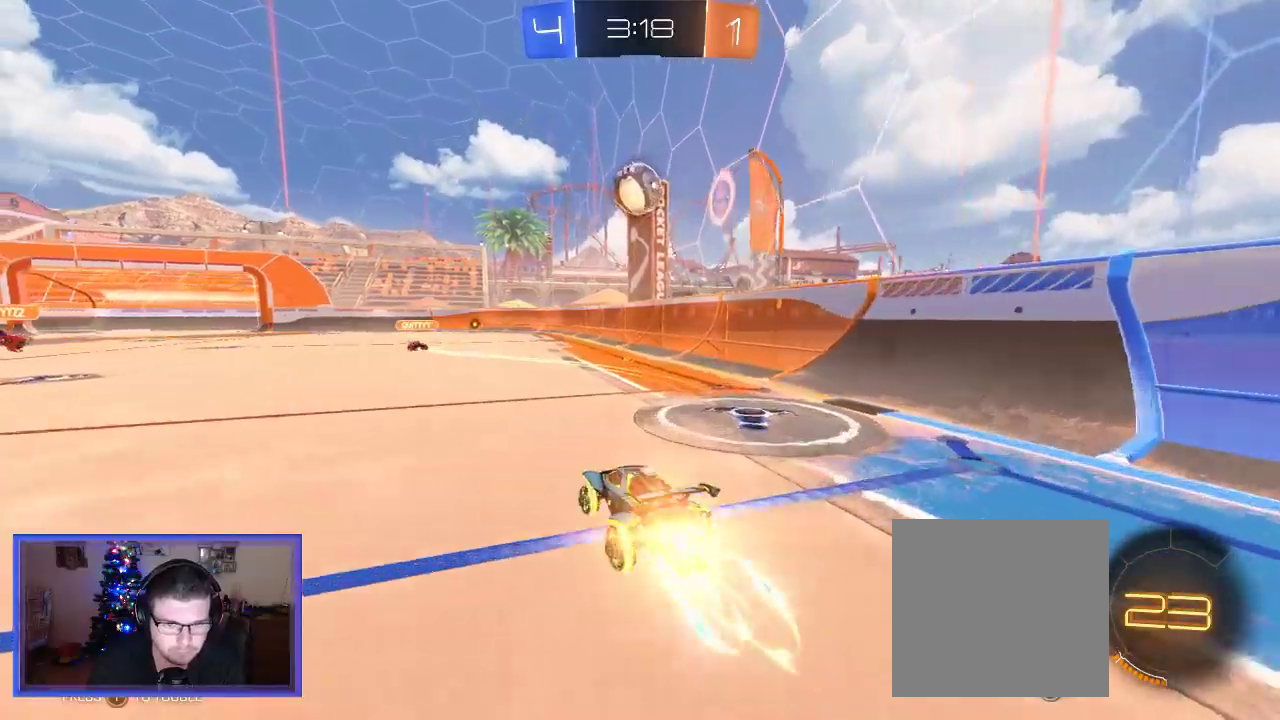
{"buttons": ["B", "R2"], "left_stick": "right", "right_stick": "center", "events": [[83, "left_stick", "right"], [183, "left_stick", "center"], [450, "left_stick", "right"]]}
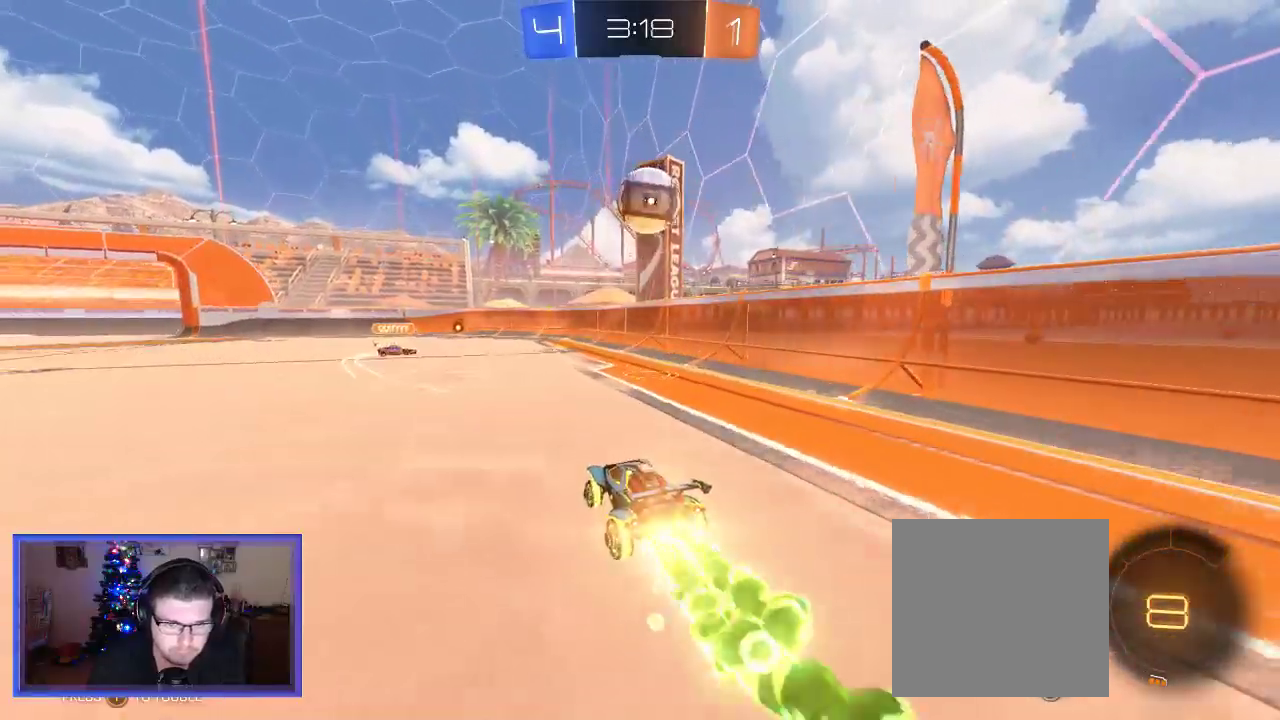
{"buttons": ["A", "B", "R2", "L3"], "left_stick": "up-right", "right_stick": "center", "events": [[50, "A", "down"], [317, "A", "up"], [350, "left_stick", "up-right"], [450, "A", "down"], [450, "L3", "down"]]}
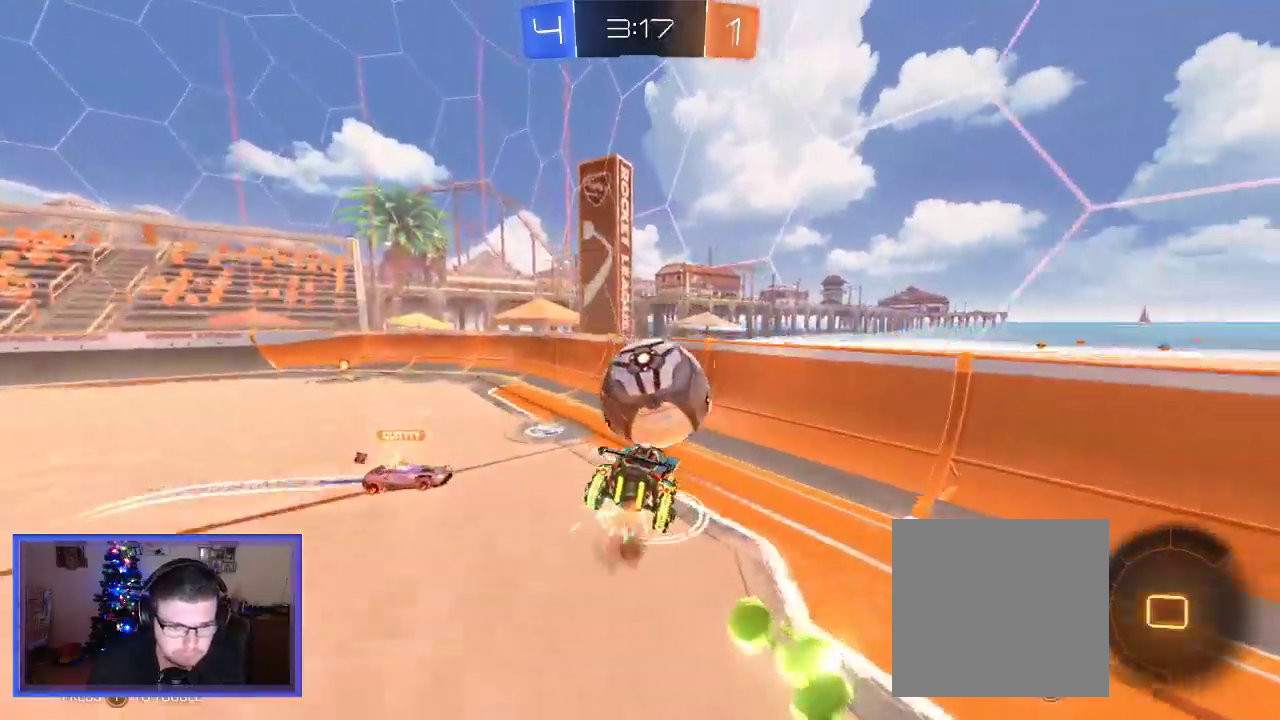
{"buttons": ["R2"], "left_stick": "up-left", "right_stick": "center", "events": [[150, "L3", "up"], [217, "A", "up"], [250, "B", "up"], [283, "left_stick", "up-left"]]}
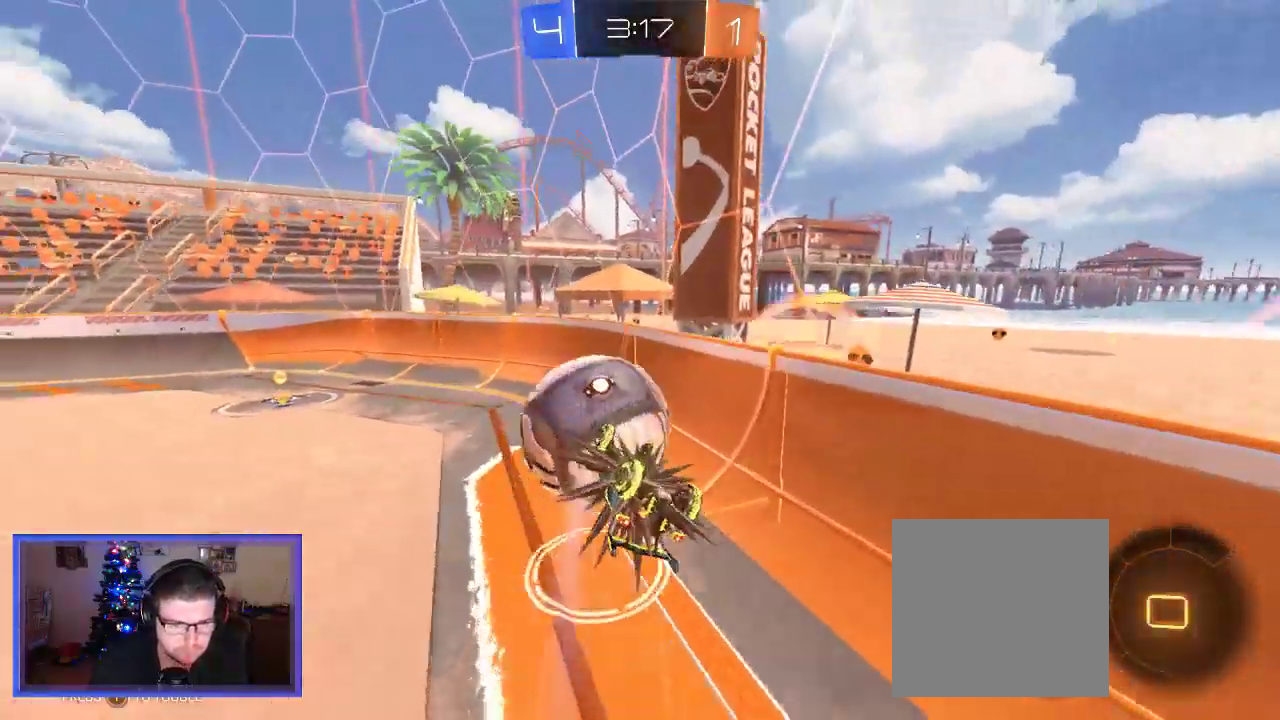
{"buttons": ["R2"], "left_stick": "left", "right_stick": "center", "events": [[217, "left_stick", "left"]]}
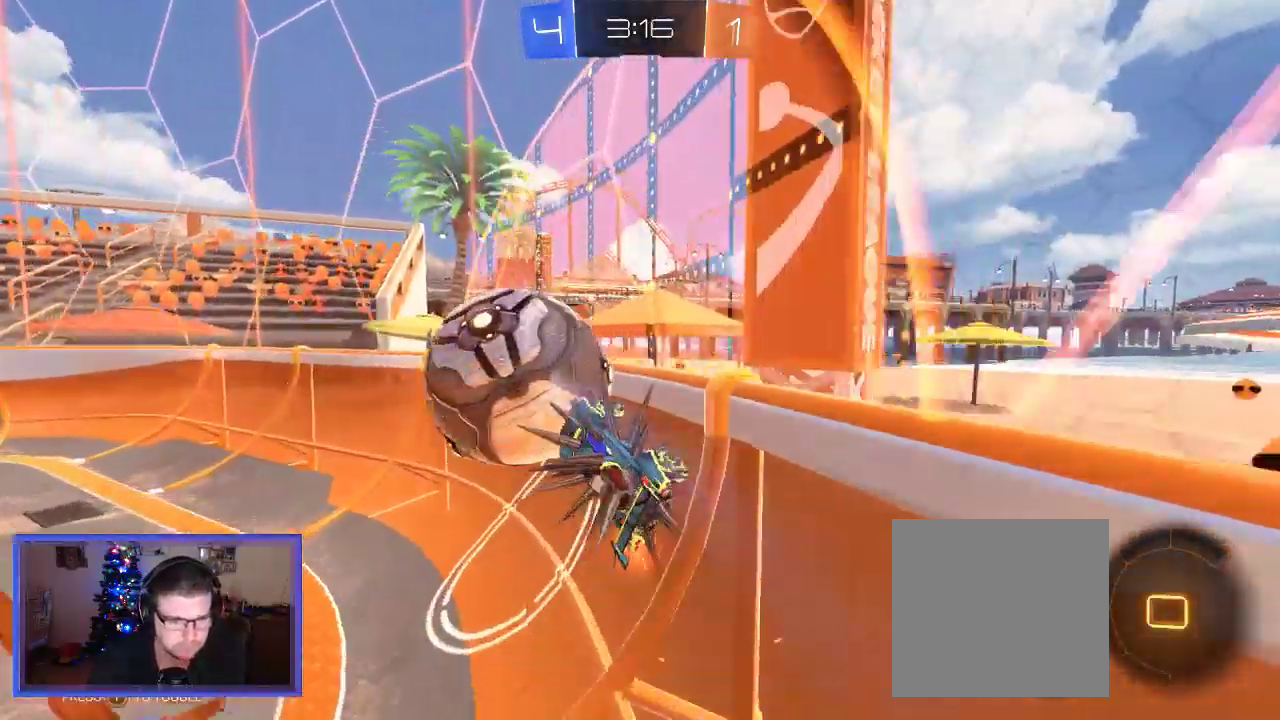
{"buttons": ["R2"], "left_stick": "left", "right_stick": "center", "events": []}
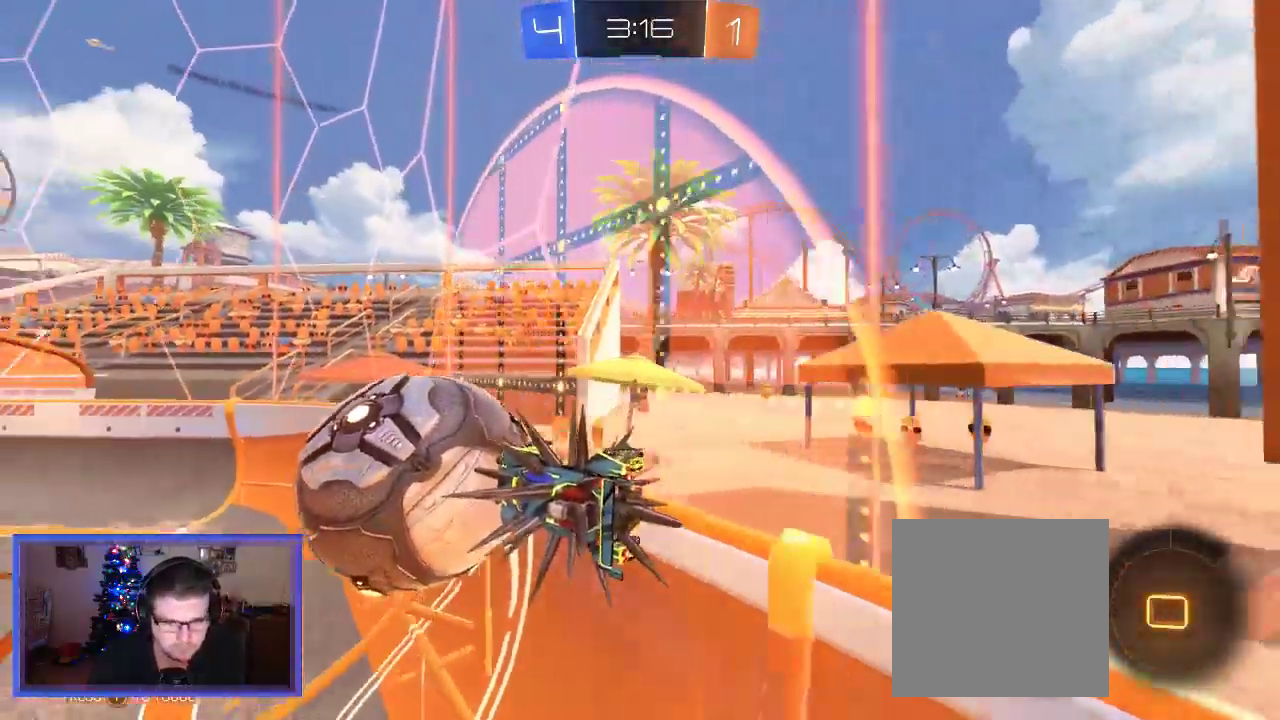
{"buttons": ["R2"], "left_stick": "left", "right_stick": "center", "events": []}
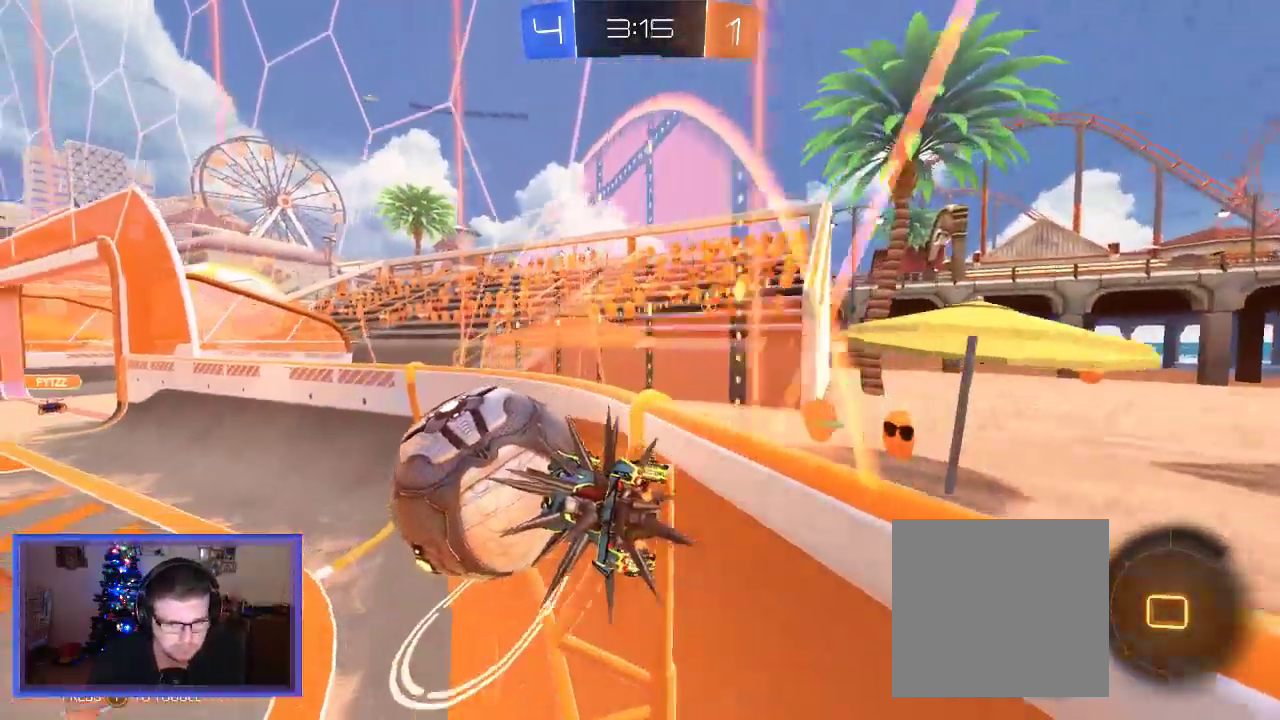
{"buttons": ["R2"], "left_stick": "left", "right_stick": "center", "events": []}
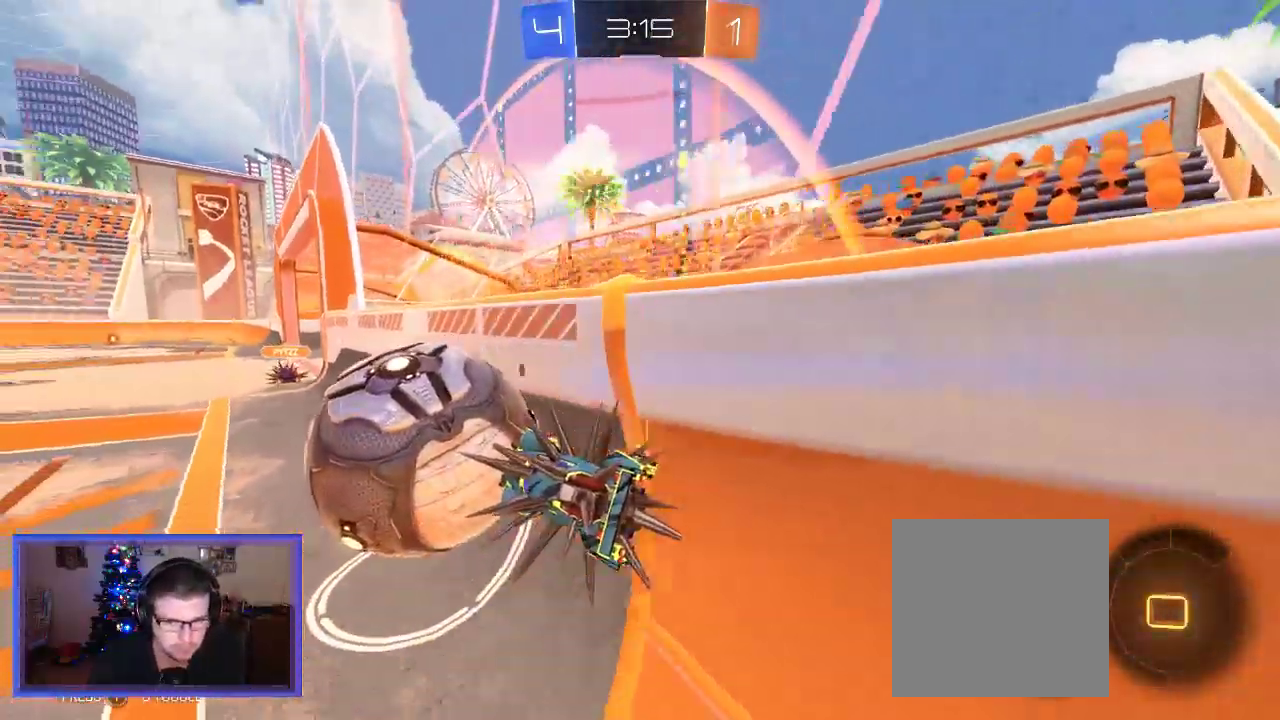
{"buttons": ["R2"], "left_stick": "left", "right_stick": "center", "events": [[250, "A", "down"], [250, "left_stick", "up"], [317, "left_stick", "center"], [383, "A", "up"], [450, "left_stick", "left"]]}
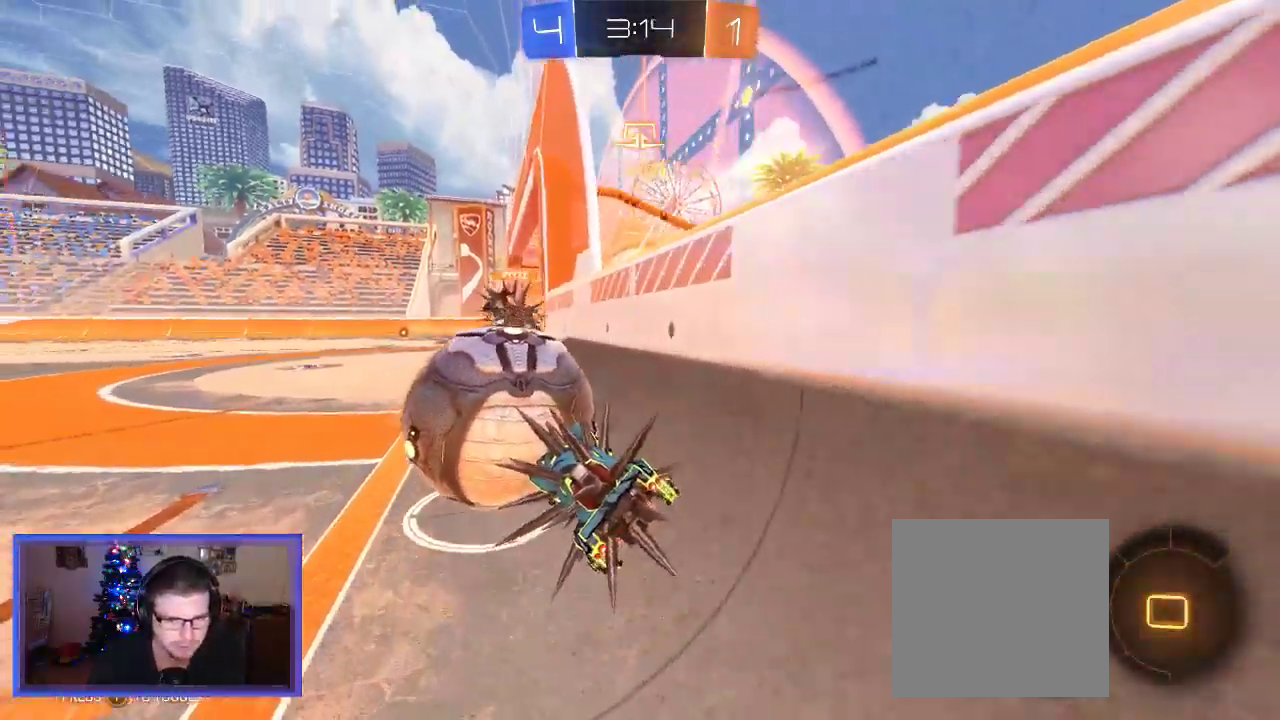
{"buttons": ["R2"], "left_stick": "right", "right_stick": "center", "events": [[50, "A", "down"], [150, "A", "up"], [350, "left_stick", "right"]]}
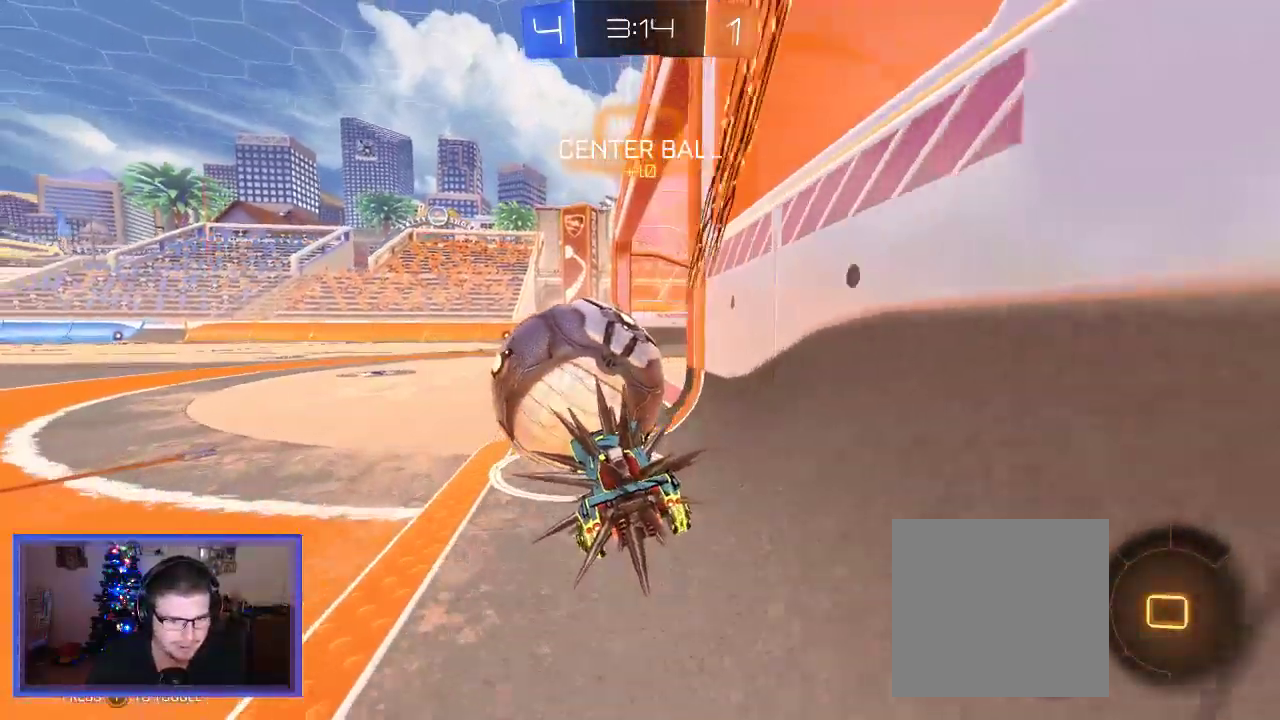
{"buttons": ["R2"], "left_stick": "right", "right_stick": "center", "events": []}
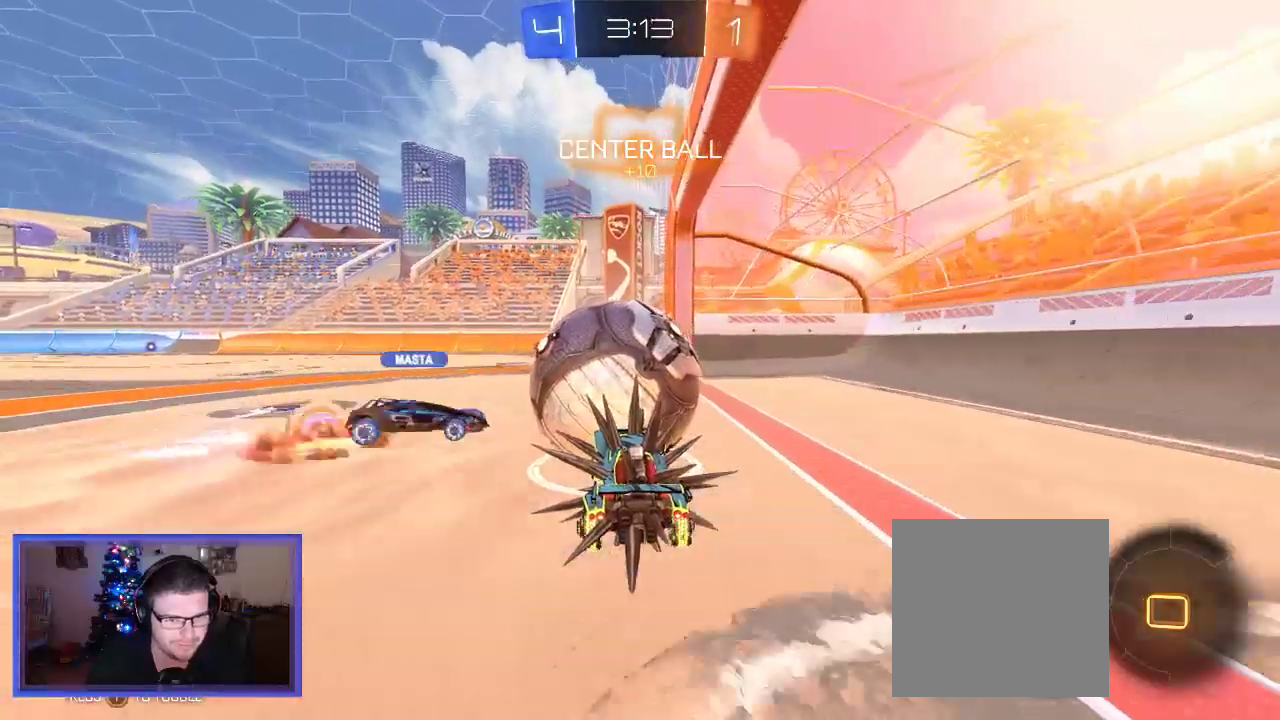
{"buttons": ["R2"], "left_stick": "right", "right_stick": "center", "events": []}
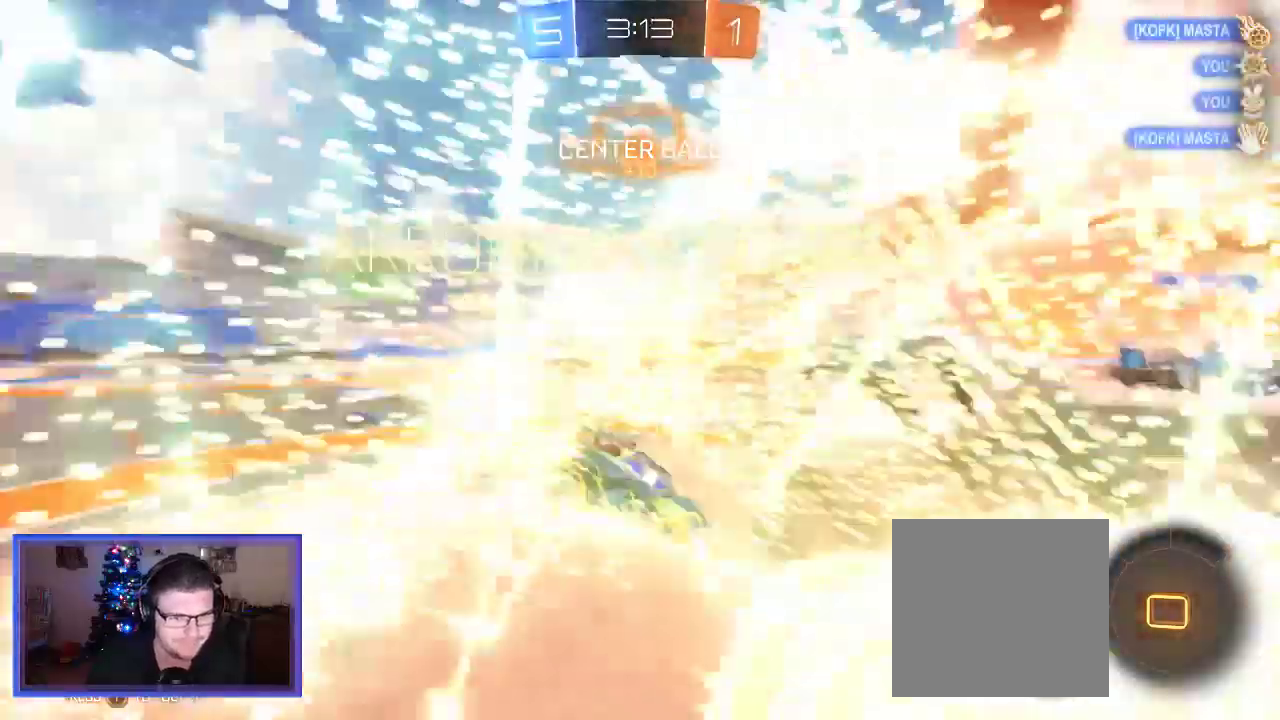
{"buttons": [], "left_stick": "center", "right_stick": "center", "events": [[17, "R2", "up"], [83, "left_stick", "center"]]}